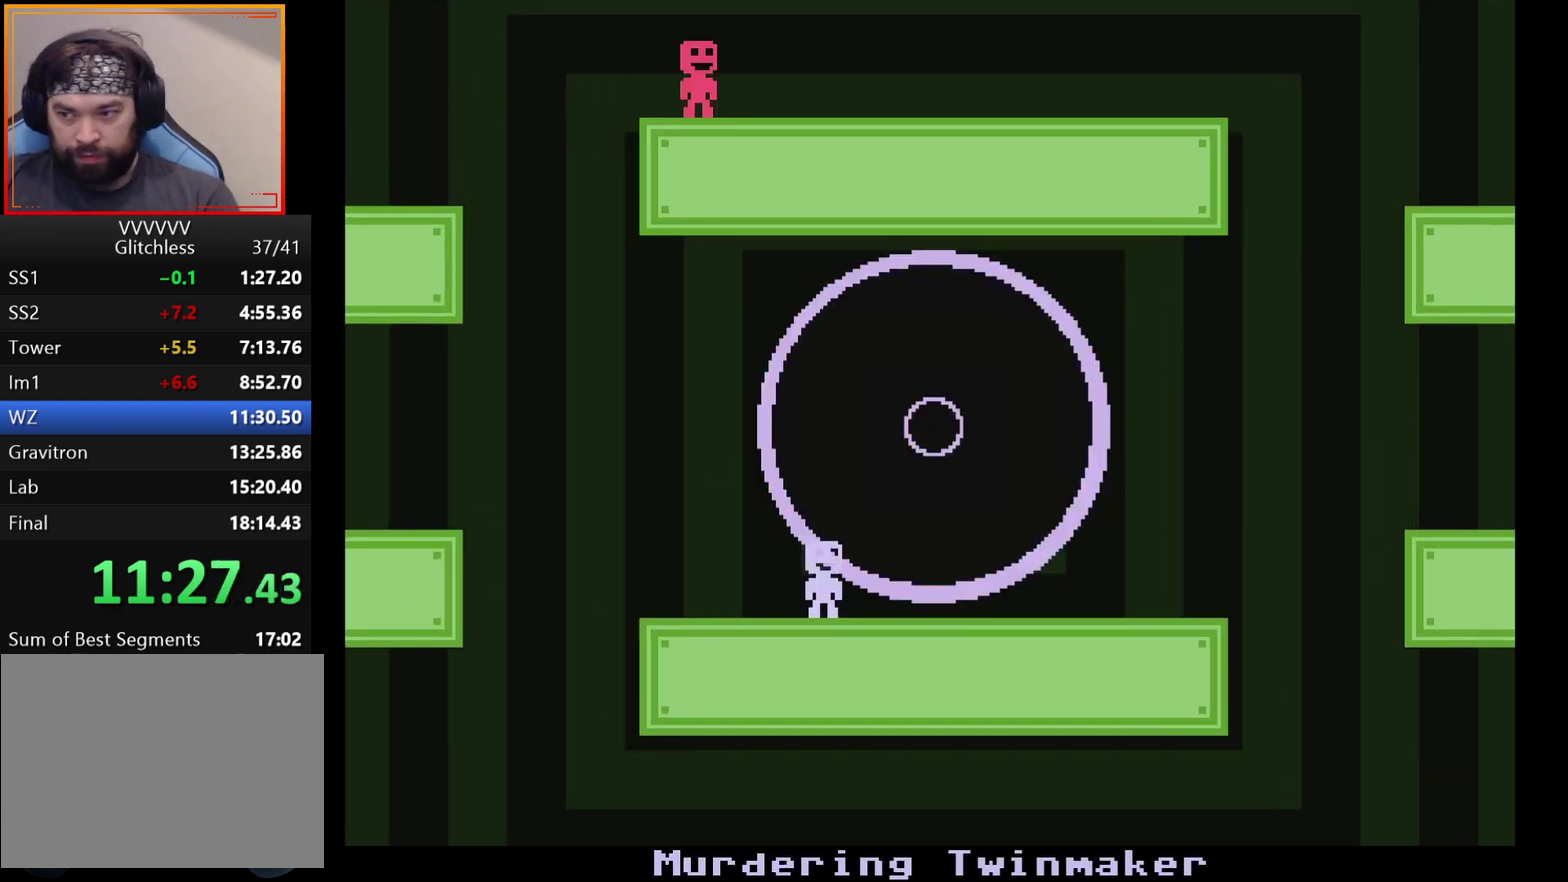
Gameplay with a controller (Xbox layout); each line is a JSON object with the inputs held at the frame after it. "events" lists button and stick changes between this image and that frame as [ms after this image, input, new state], when the widget could be followed in between. Not read: L1 L2 L3 R1 R2 R3.
{"buttons": ["A"], "left_stick": "center", "events": []}
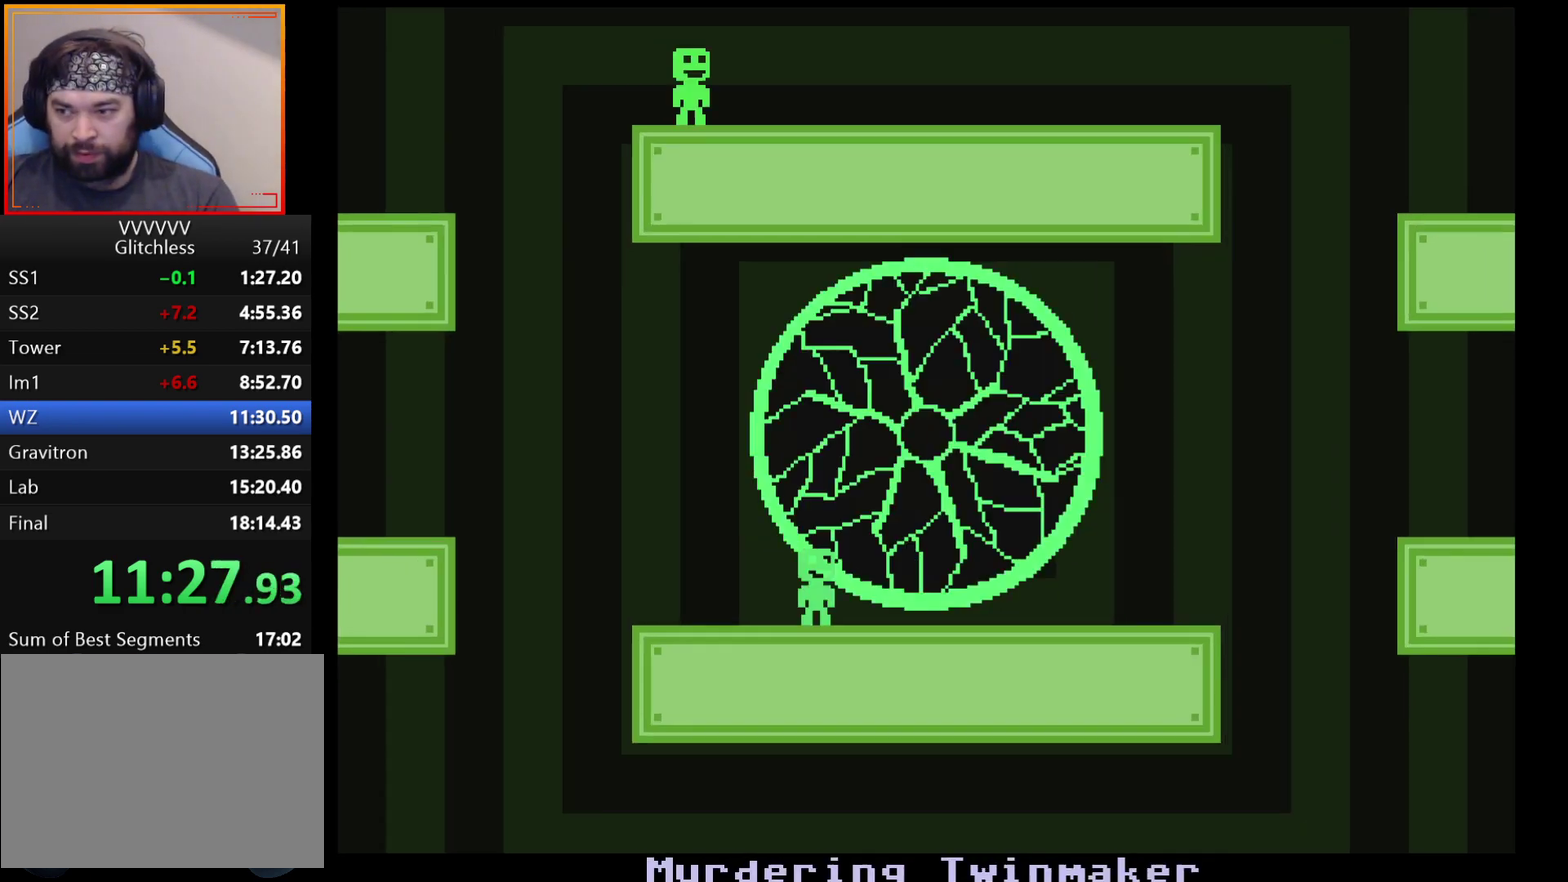
{"buttons": [], "left_stick": "center", "events": [[33, "A", "up"], [83, "A", "down"], [117, "A", "up"], [167, "A", "down"], [217, "A", "up"], [250, "A", "down"], [283, "A", "up"], [433, "A", "down"], [483, "A", "up"]]}
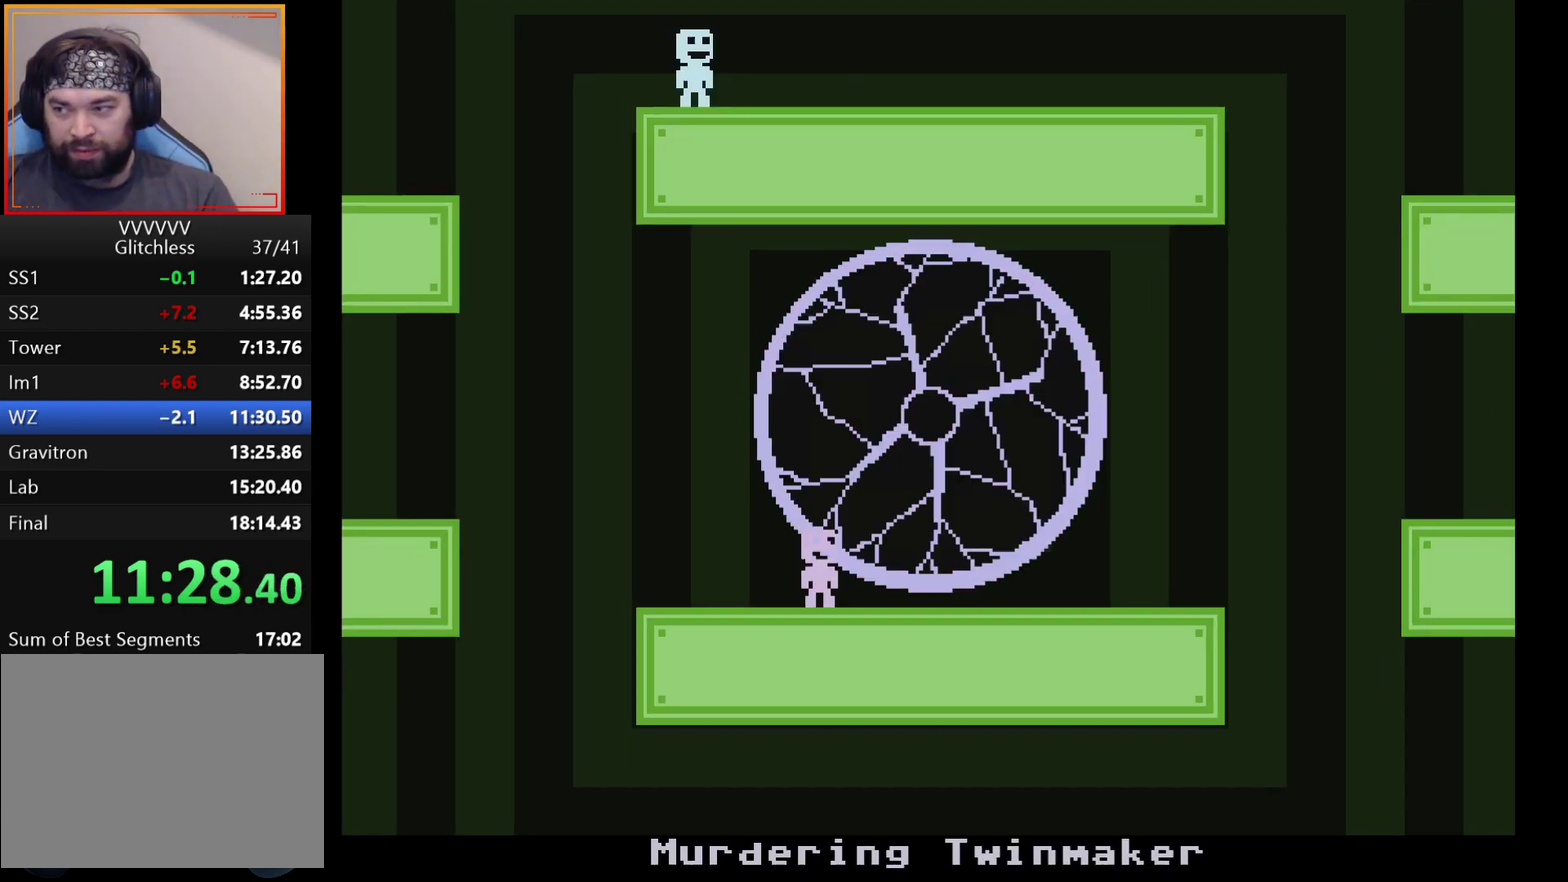
{"buttons": [], "left_stick": "center", "events": []}
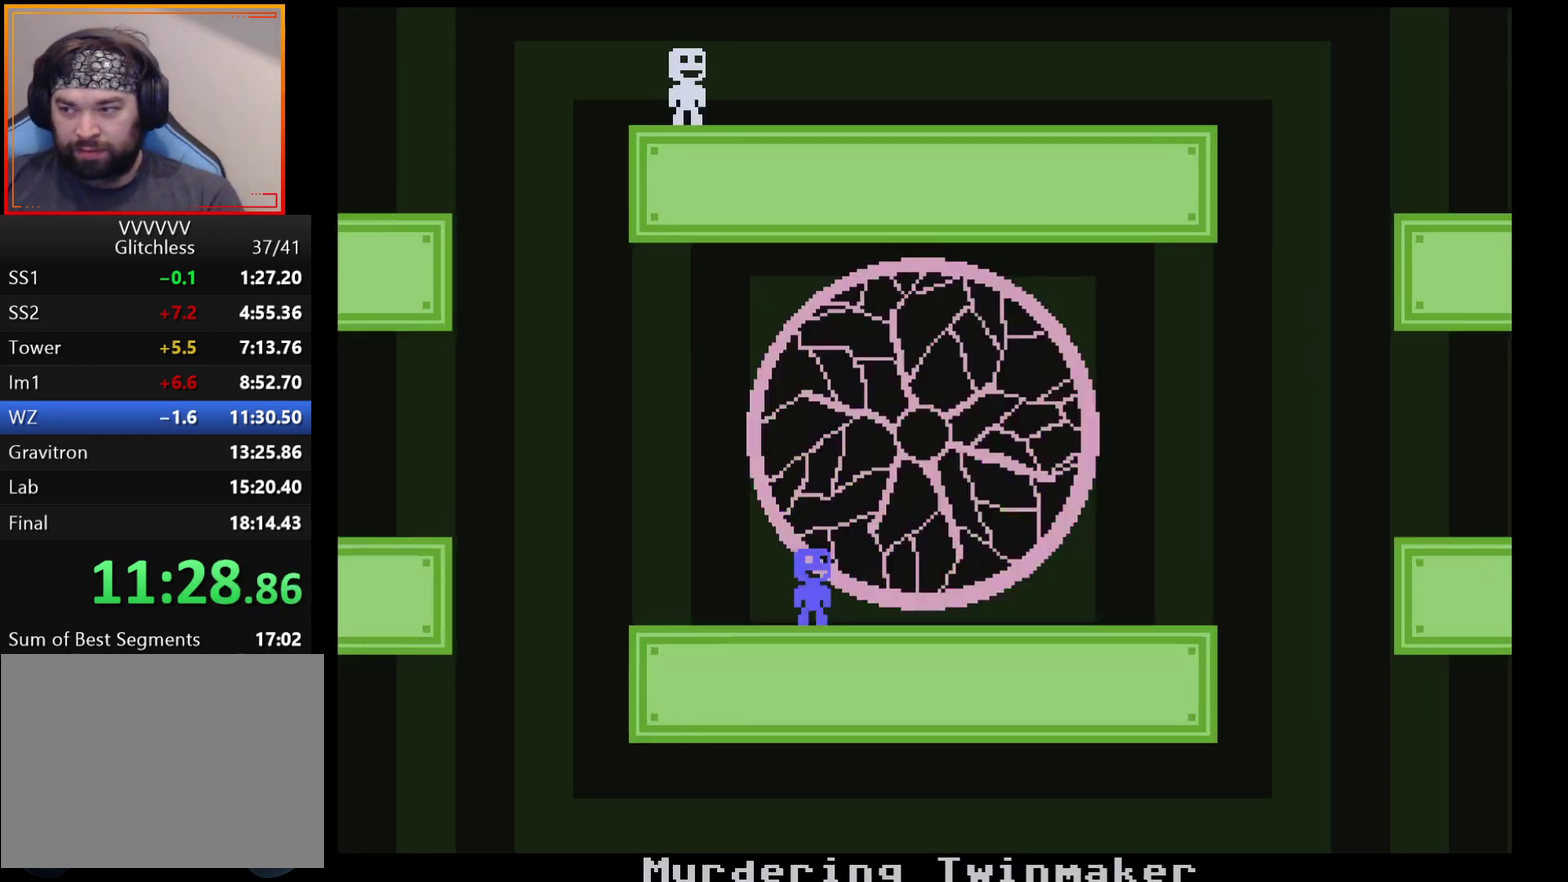
{"buttons": ["A"], "left_stick": "center", "events": [[117, "A", "down"], [167, "A", "up"], [217, "A", "down"], [250, "A", "up"], [283, "A", "down"], [333, "A", "up"], [483, "A", "down"]]}
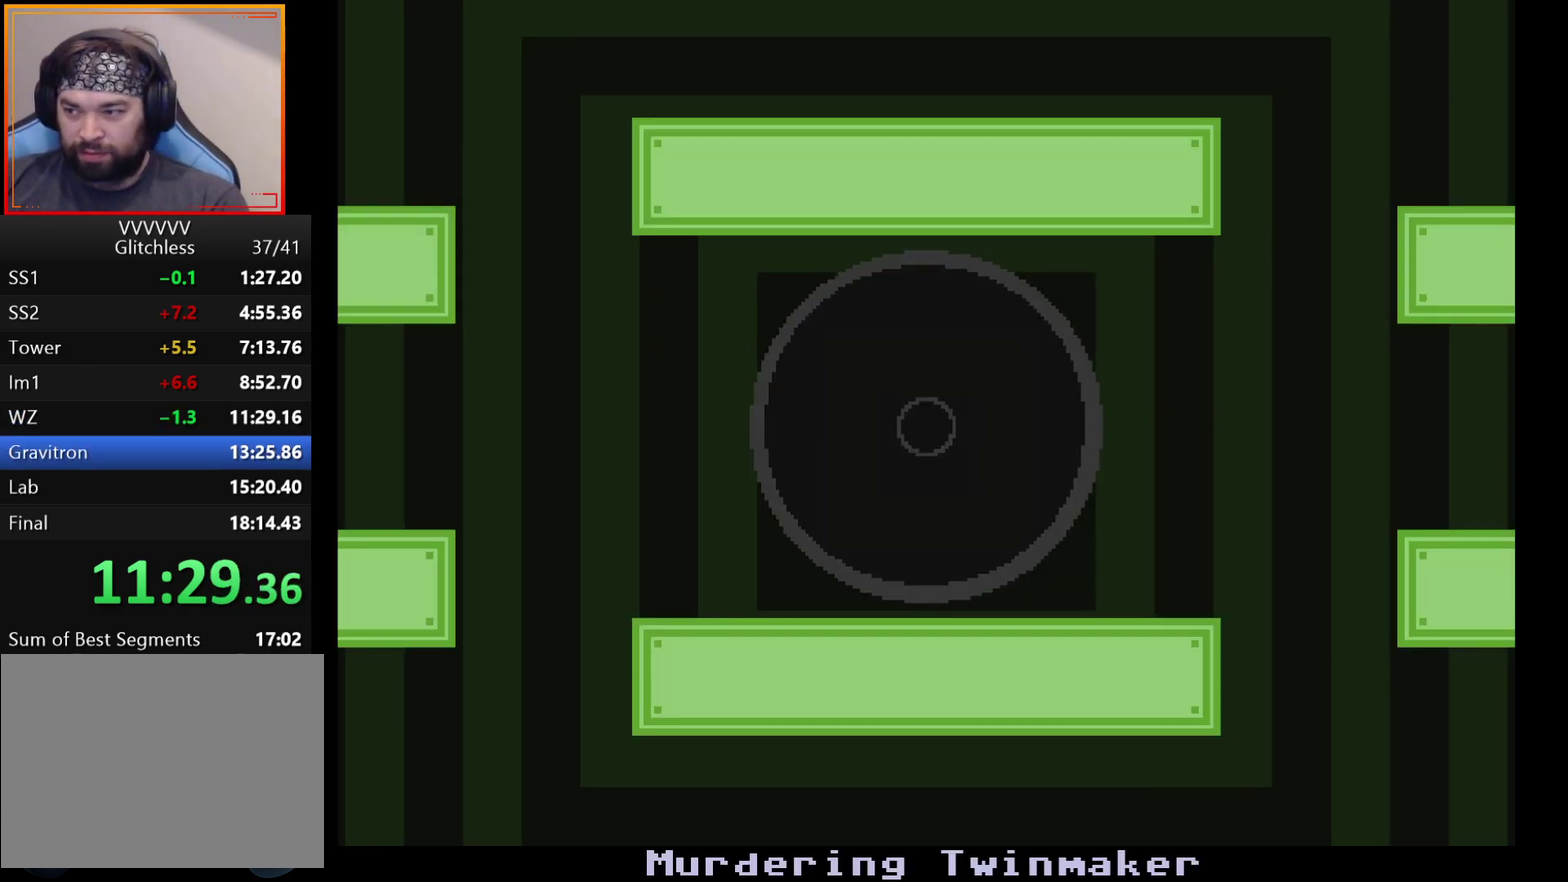
{"buttons": [], "left_stick": "center", "events": [[33, "A", "up"], [67, "A", "down"], [100, "A", "up"], [167, "A", "down"], [400, "A", "up"], [450, "A", "down"], [500, "A", "up"]]}
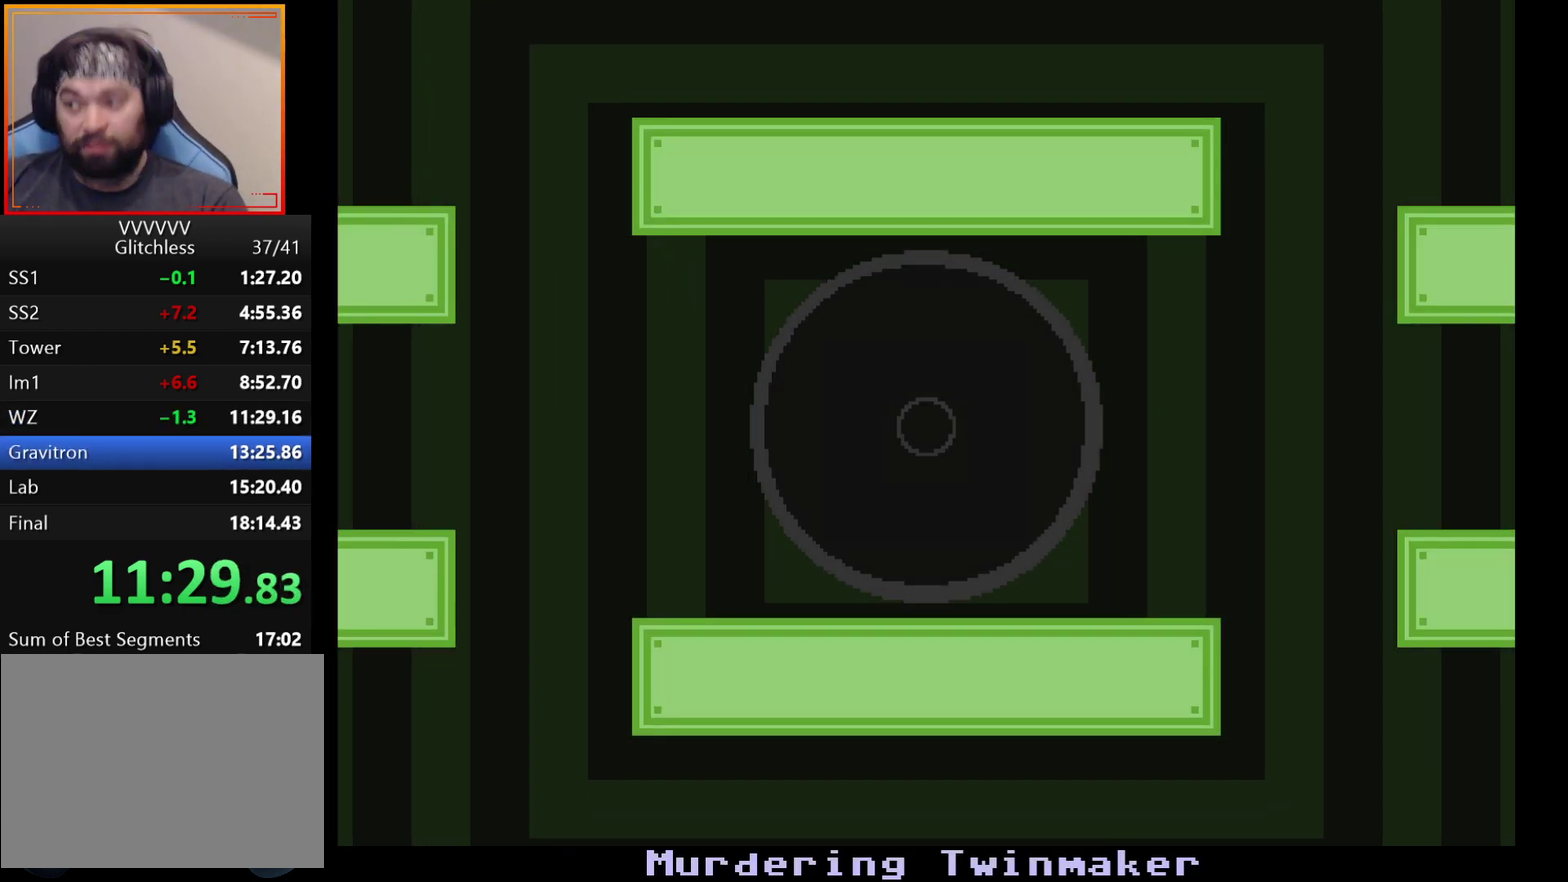
{"buttons": [], "left_stick": "center", "events": []}
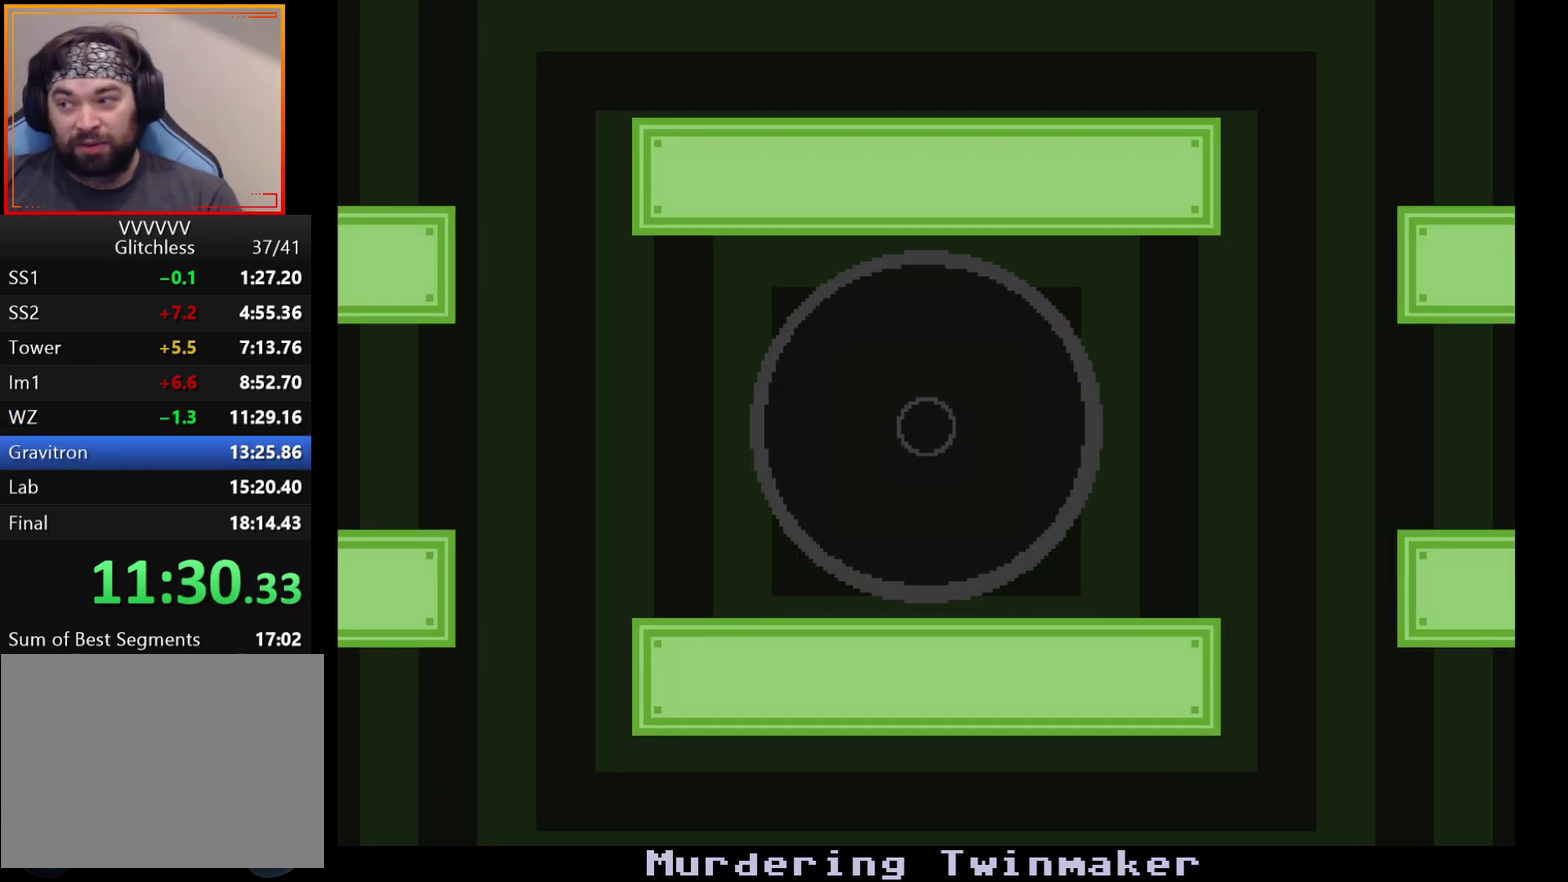
{"buttons": ["A"], "left_stick": "center", "events": [[167, "A", "down"], [283, "A", "up"], [333, "A", "down"]]}
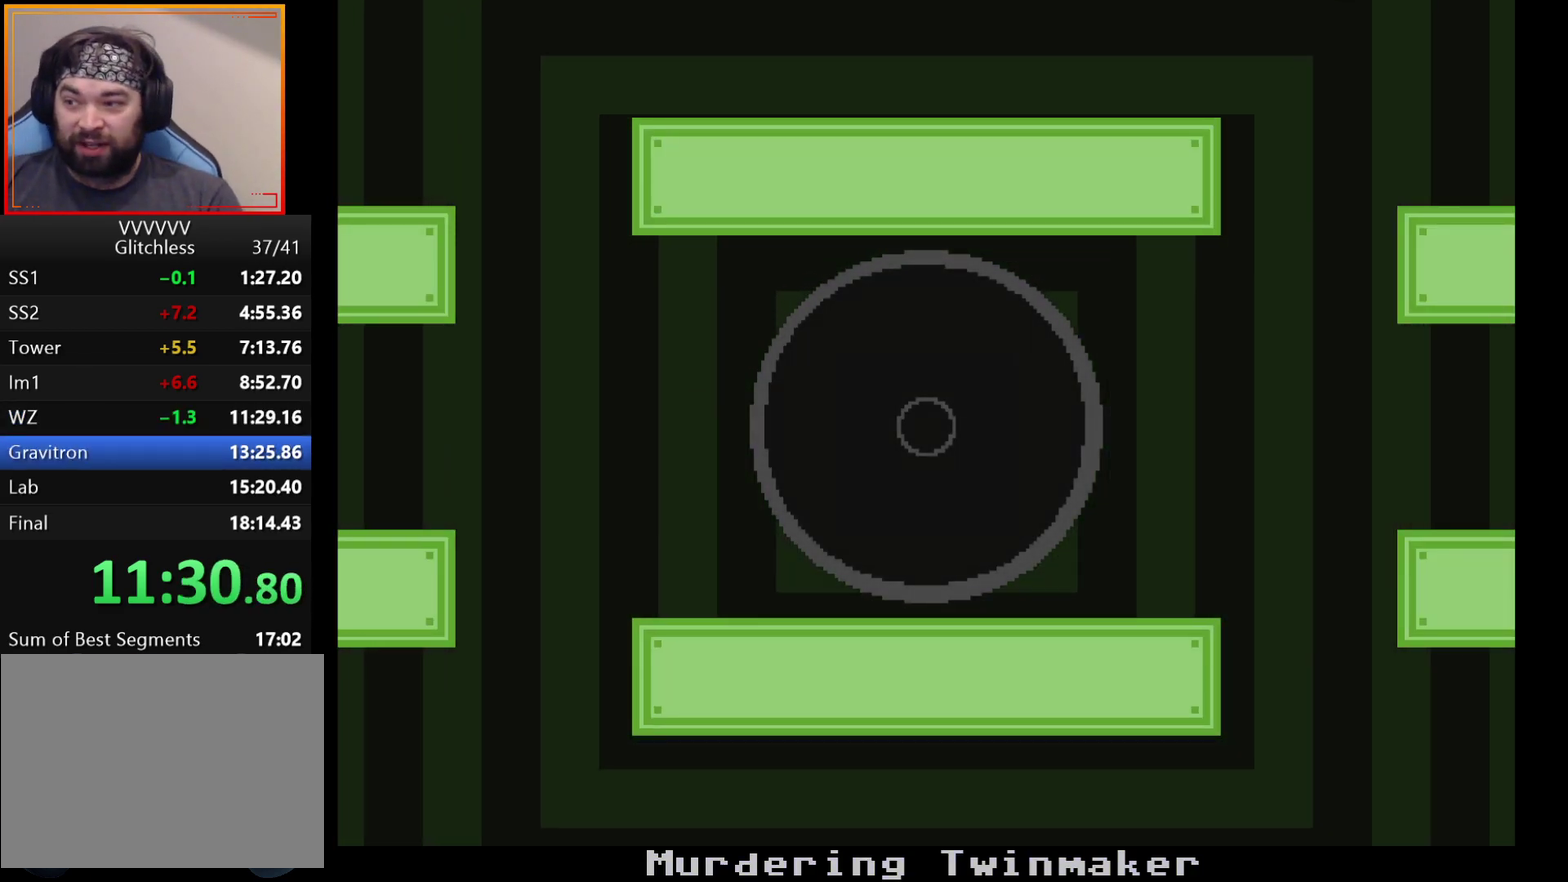
{"buttons": ["A"], "left_stick": "center", "events": []}
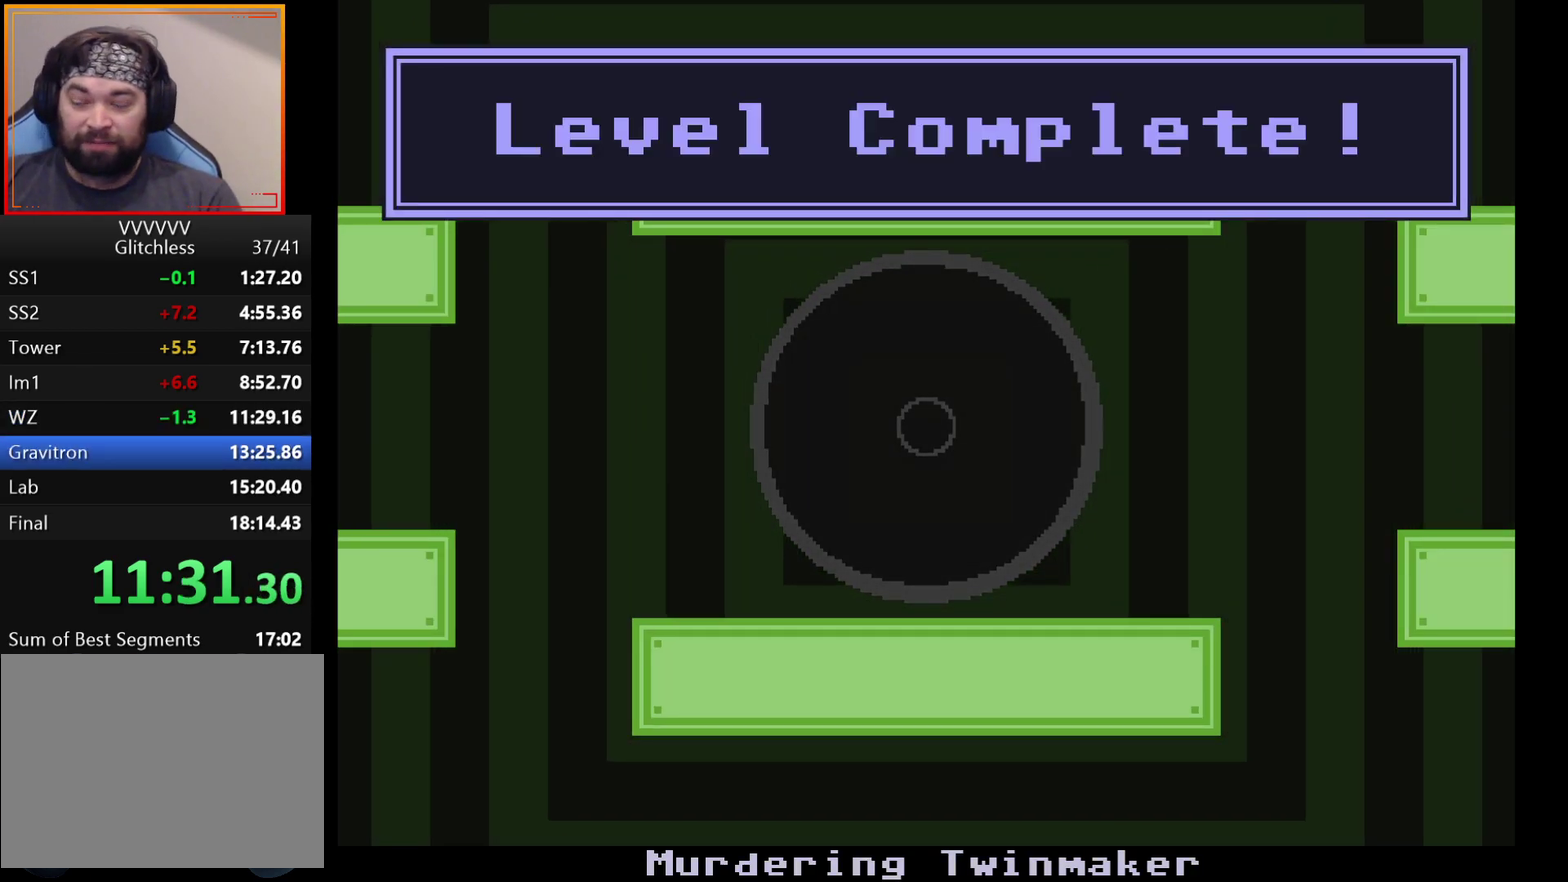
{"buttons": [], "left_stick": "center", "events": [[33, "A", "up"], [83, "A", "down"], [133, "A", "up"], [200, "A", "down"], [333, "A", "up"], [400, "A", "down"], [450, "A", "up"]]}
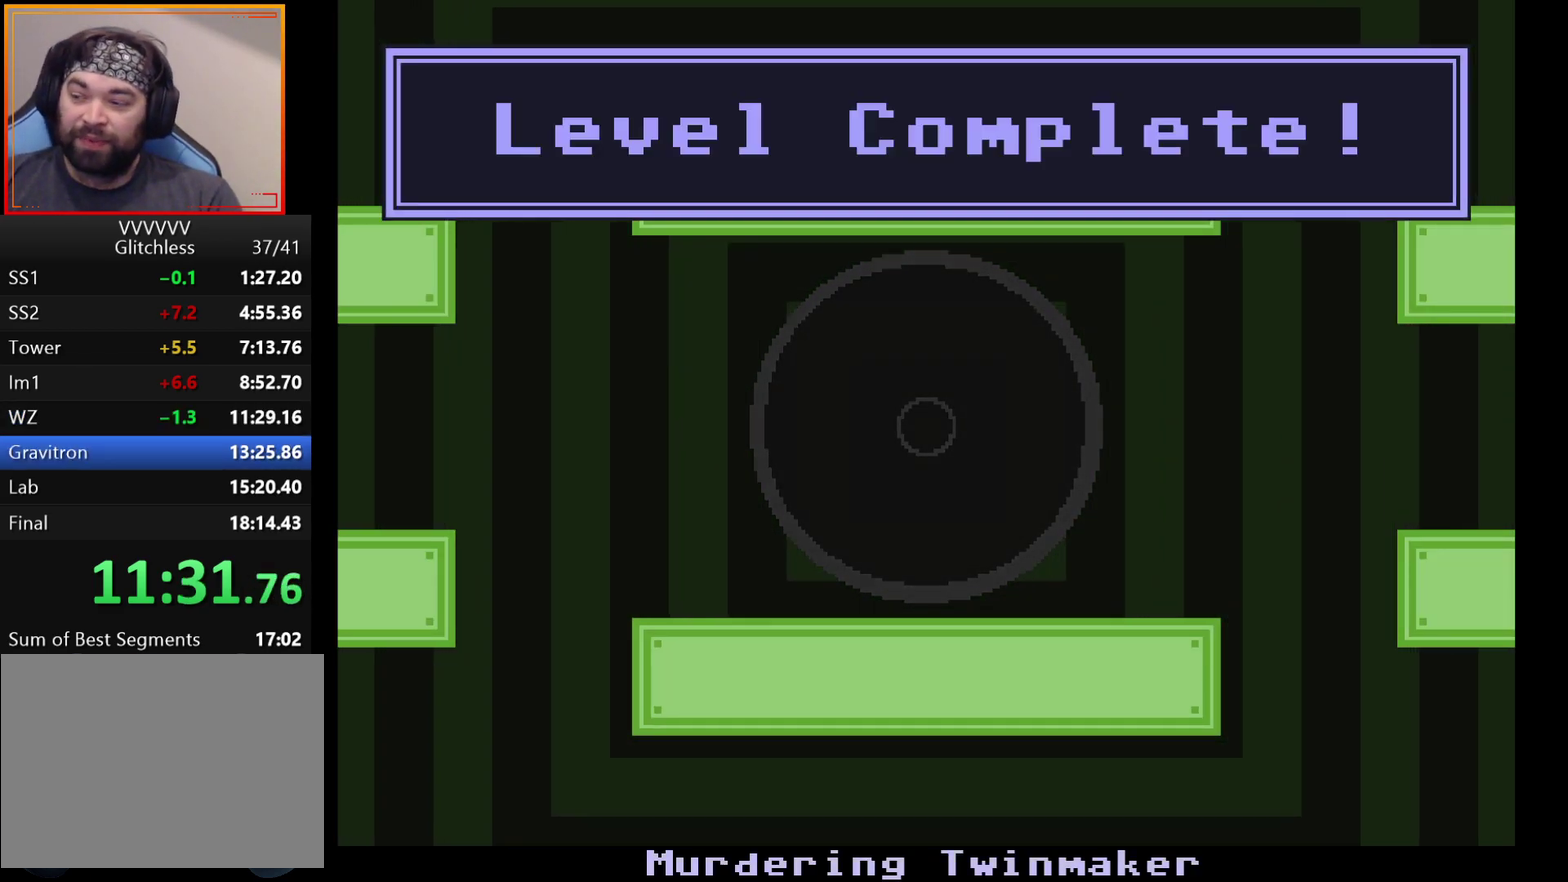
{"buttons": [], "left_stick": "center", "events": []}
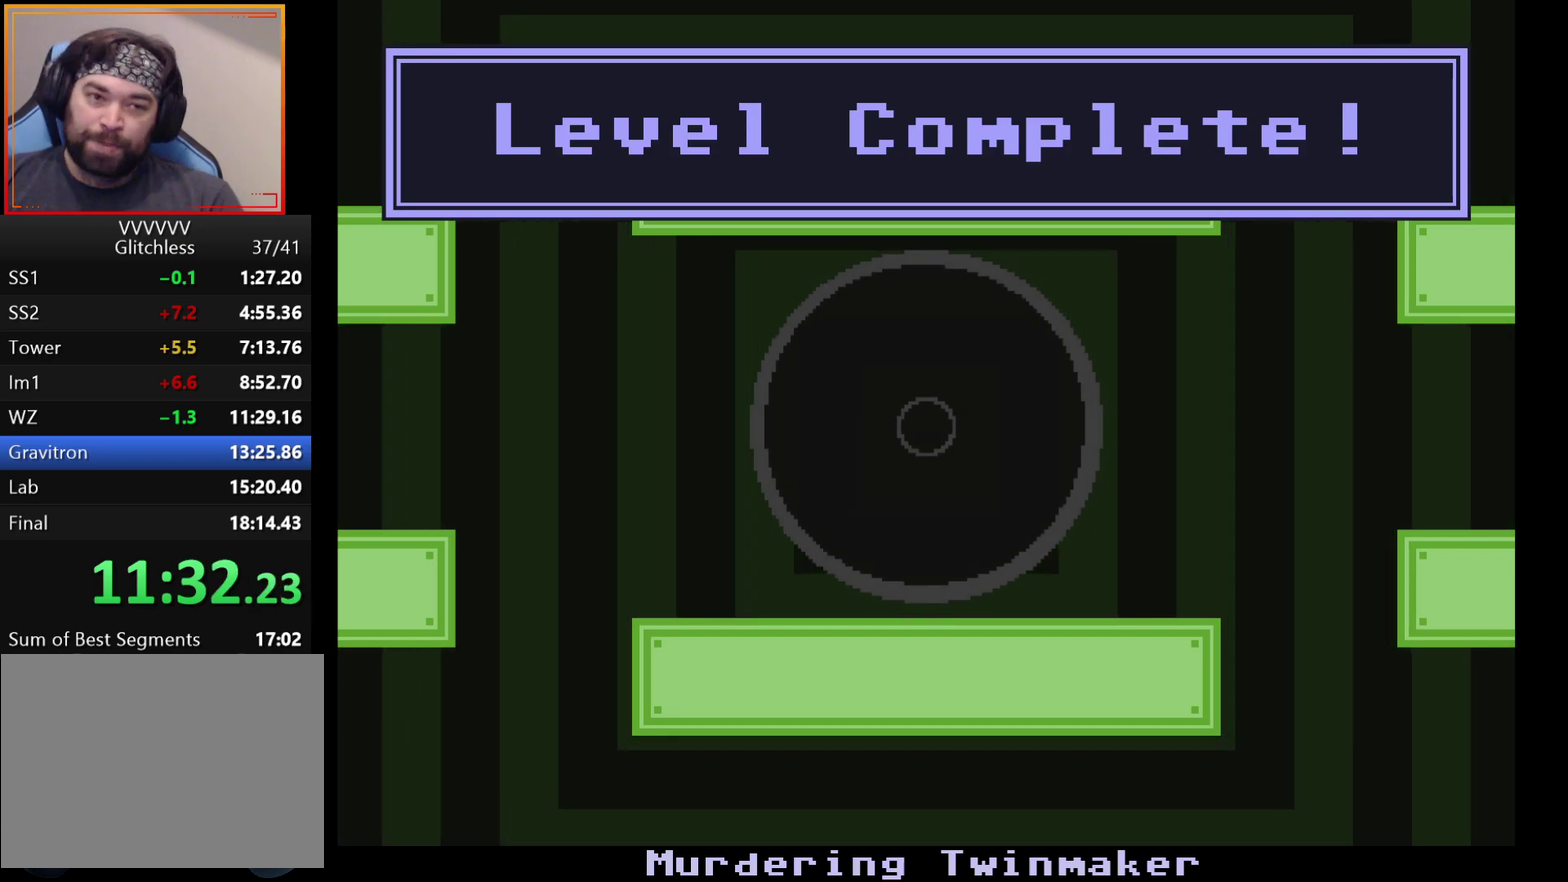
{"buttons": ["A"], "left_stick": "center", "events": [[17, "A", "down"], [67, "A", "up"], [133, "A", "down"], [200, "A", "up"], [250, "A", "down"], [300, "A", "up"], [383, "A", "down"], [433, "A", "up"], [500, "A", "down"]]}
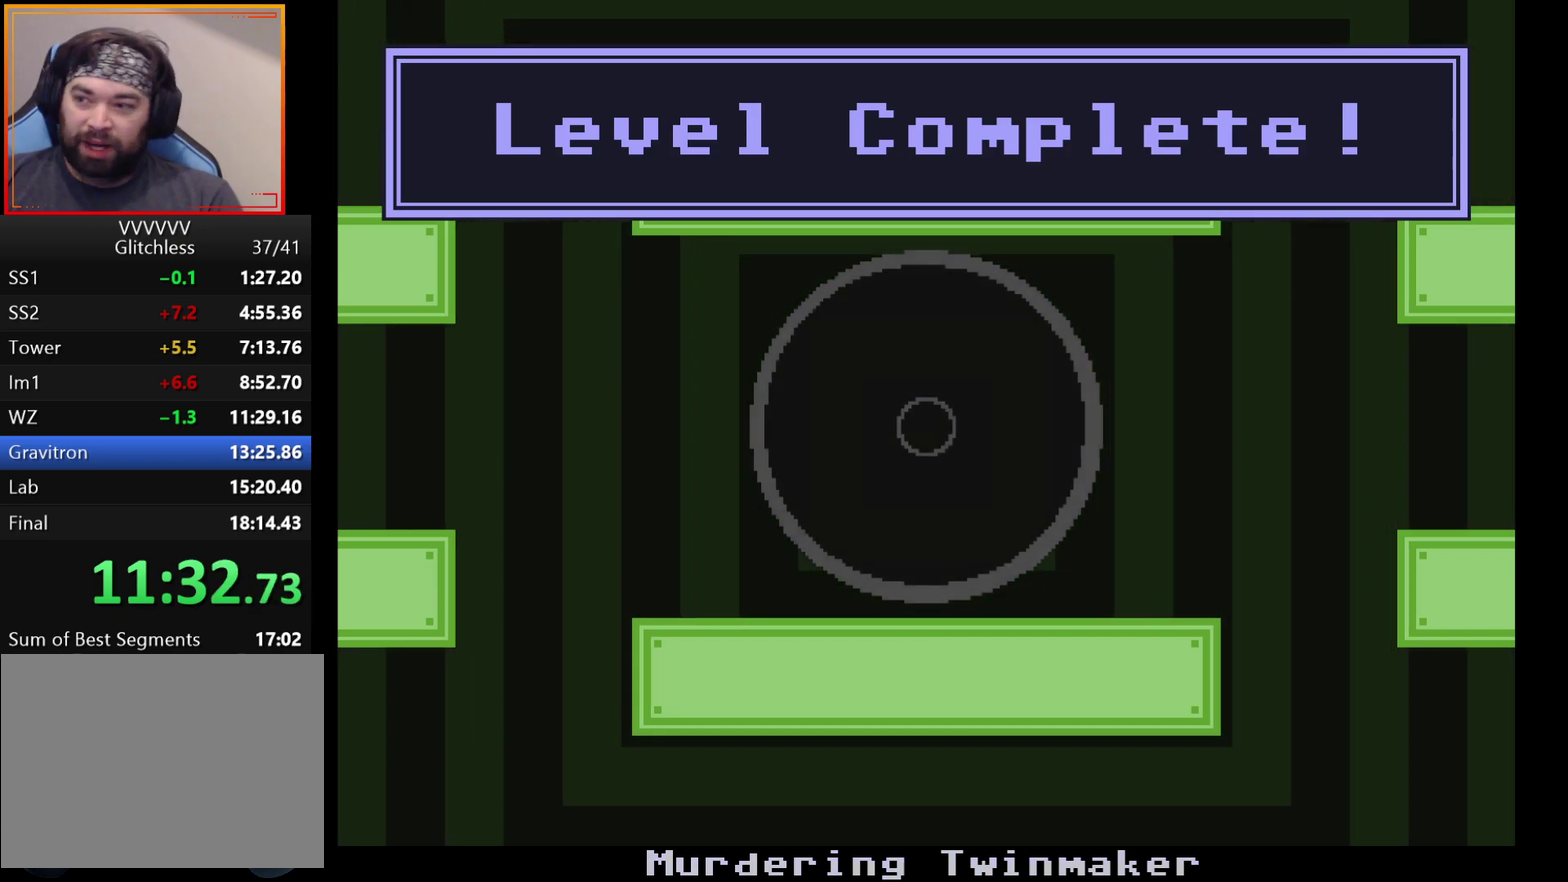
{"buttons": [], "left_stick": "center", "events": [[33, "A", "up"], [117, "A", "down"], [183, "A", "up"], [233, "A", "down"], [283, "A", "up"], [333, "A", "down"], [383, "A", "up"], [450, "A", "down"], [500, "A", "up"]]}
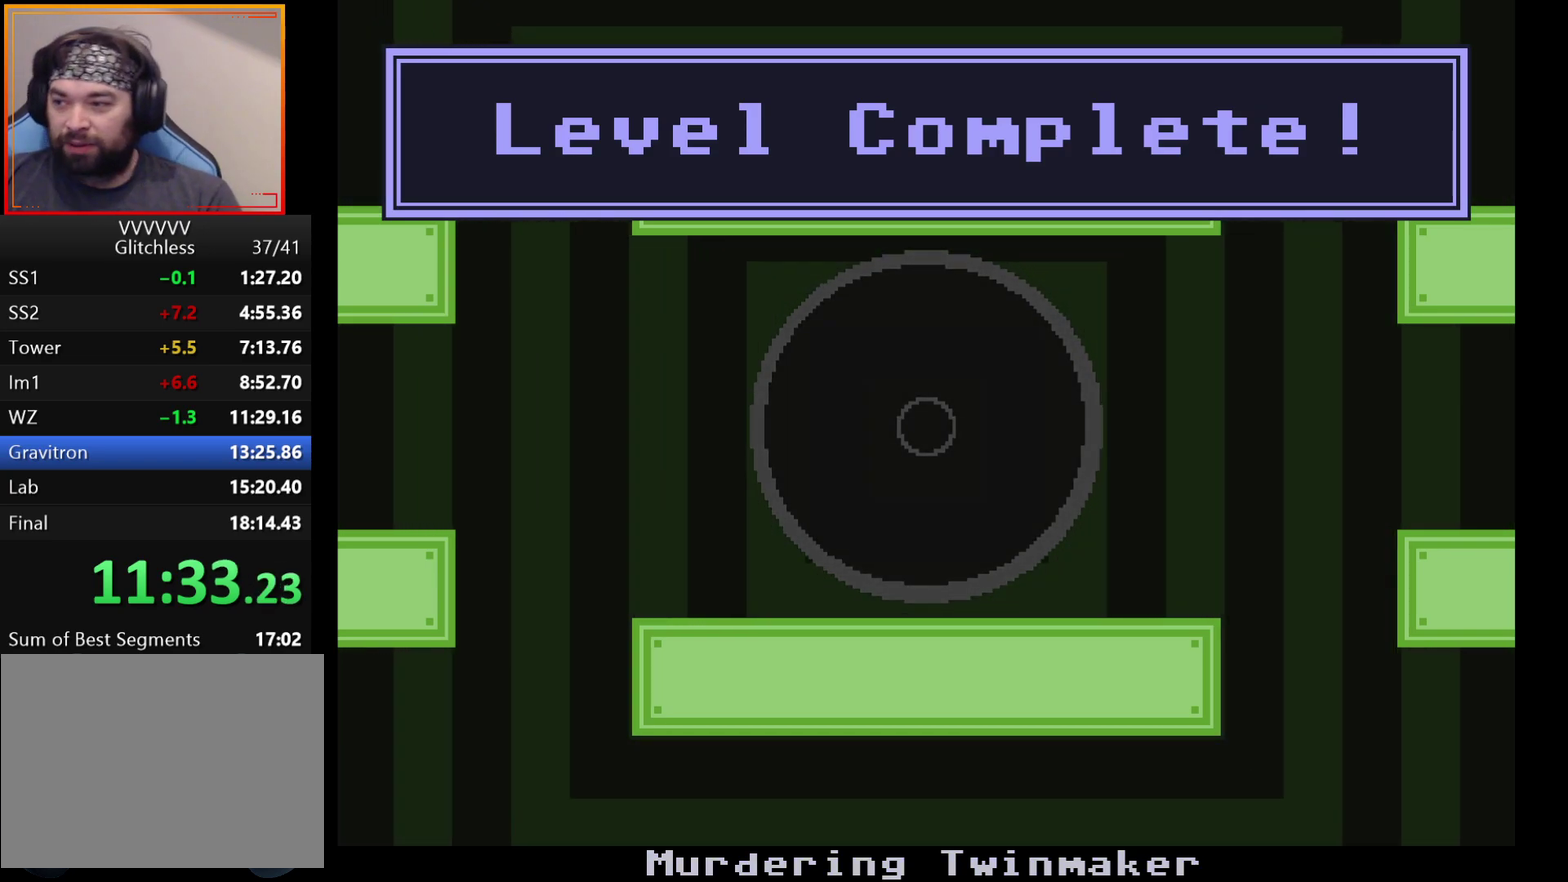
{"buttons": ["A"], "left_stick": "center", "events": [[167, "A", "down"], [200, "A", "up"], [283, "A", "down"], [300, "A", "up"], [367, "A", "down"], [417, "A", "up"], [483, "A", "down"]]}
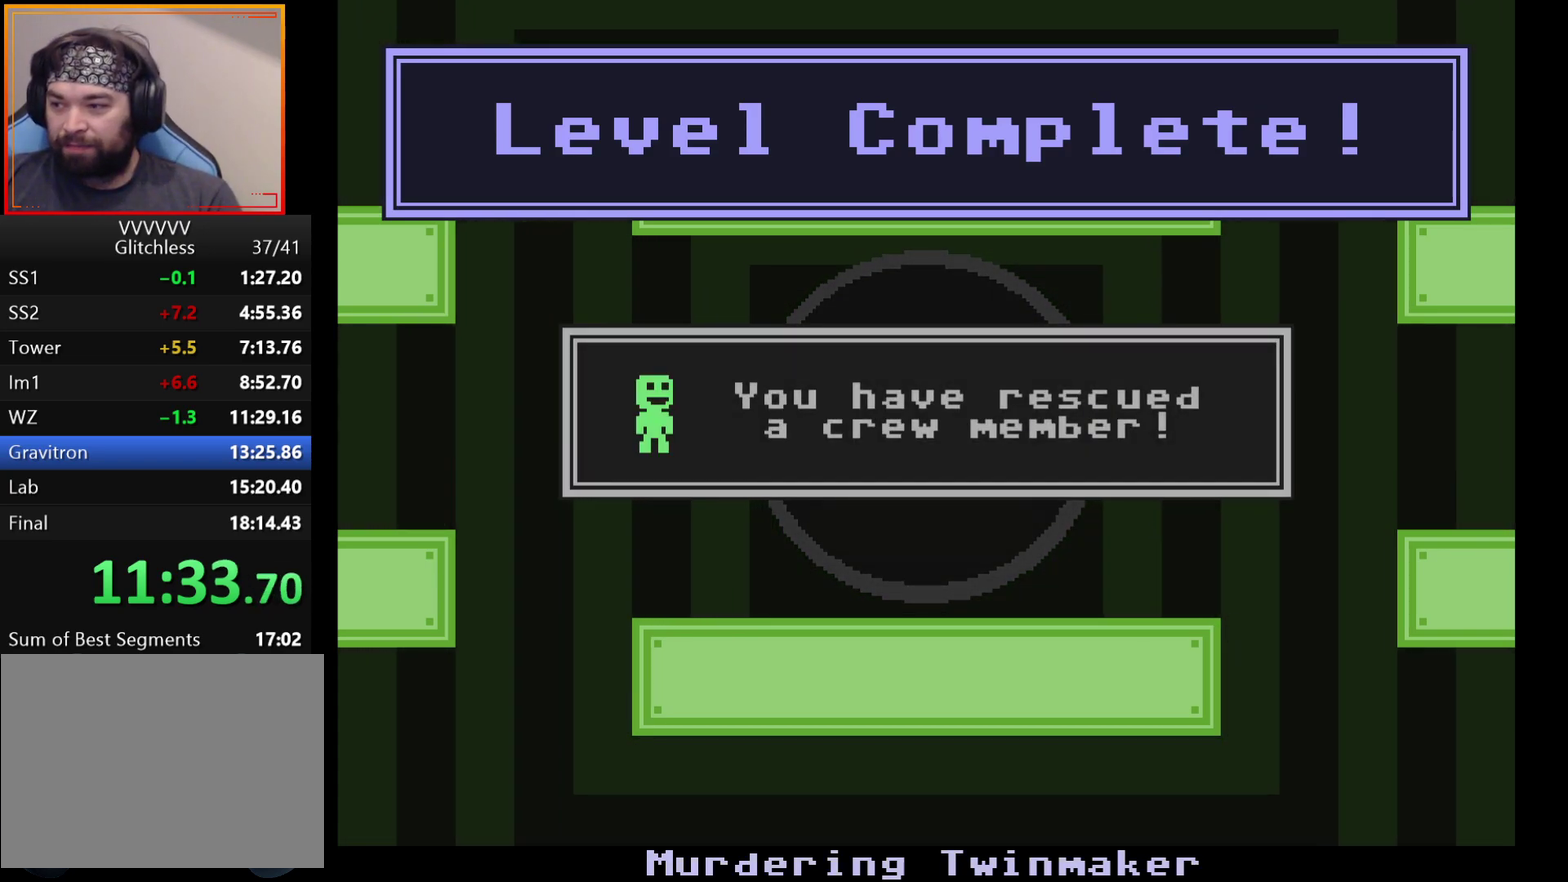
{"buttons": [], "left_stick": "center", "events": [[33, "A", "up"], [83, "A", "down"], [100, "A", "up"], [183, "A", "down"], [233, "A", "up"], [300, "A", "down"], [333, "A", "up"], [400, "A", "down"], [467, "A", "up"]]}
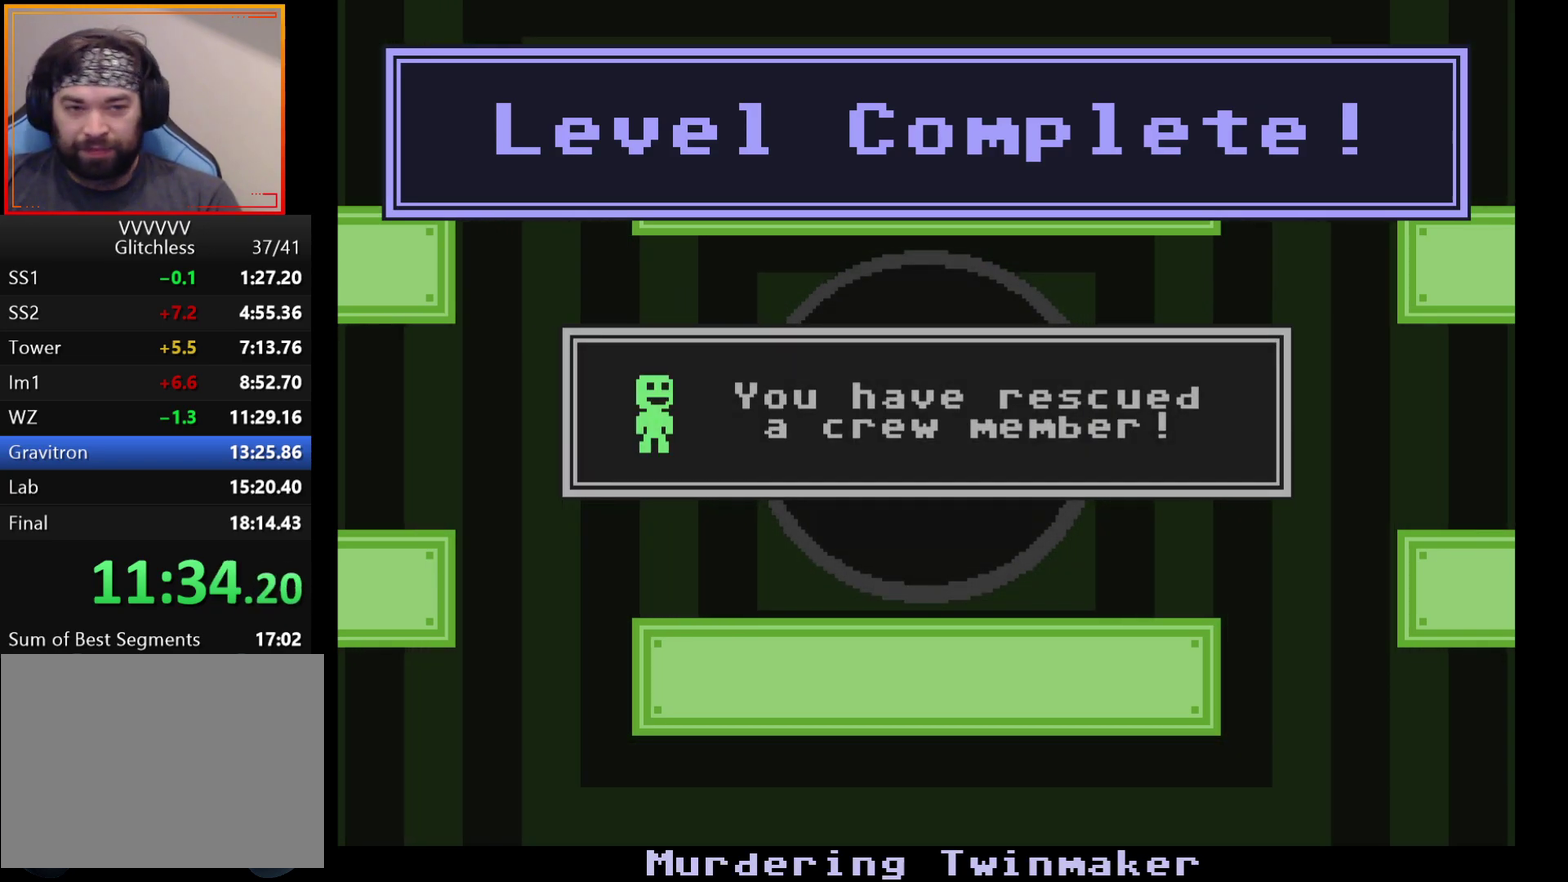
{"buttons": [], "left_stick": "center", "events": []}
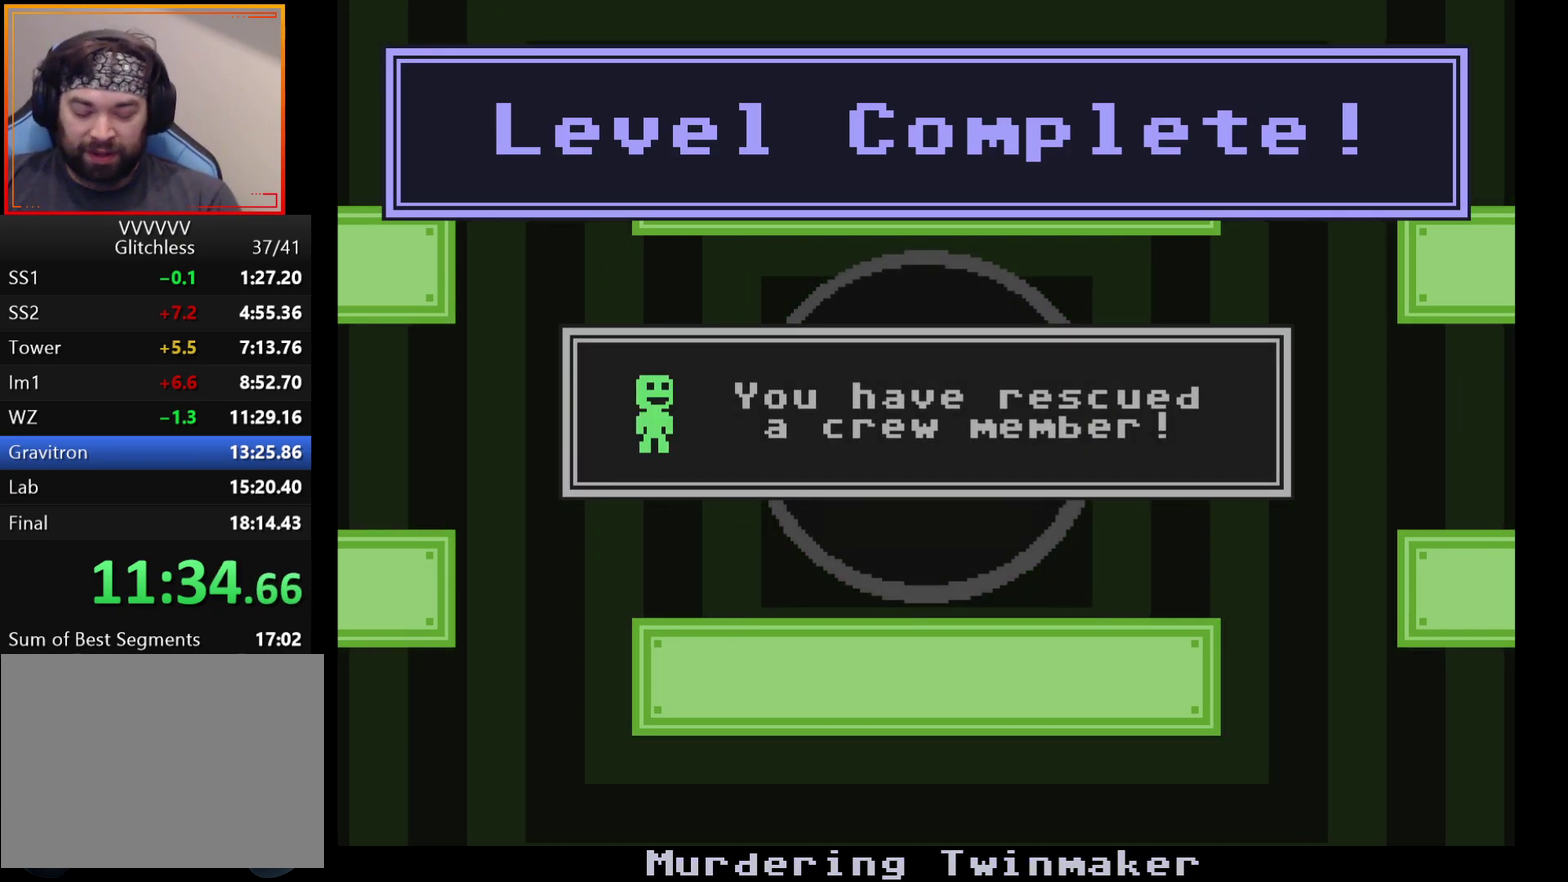
{"buttons": [], "left_stick": "center", "events": []}
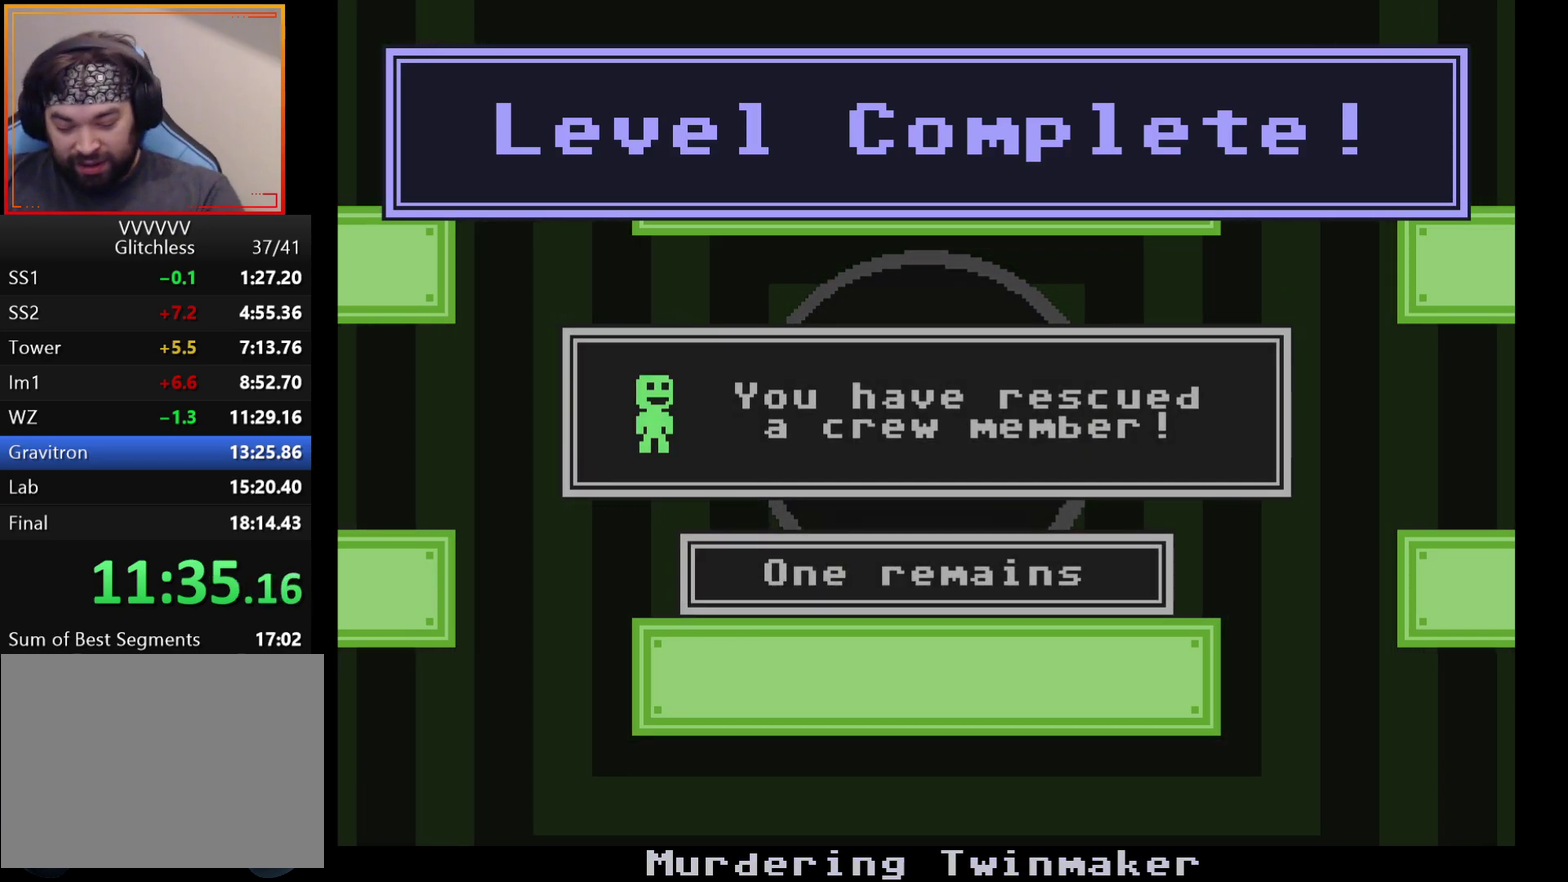
{"buttons": [], "left_stick": "center", "events": []}
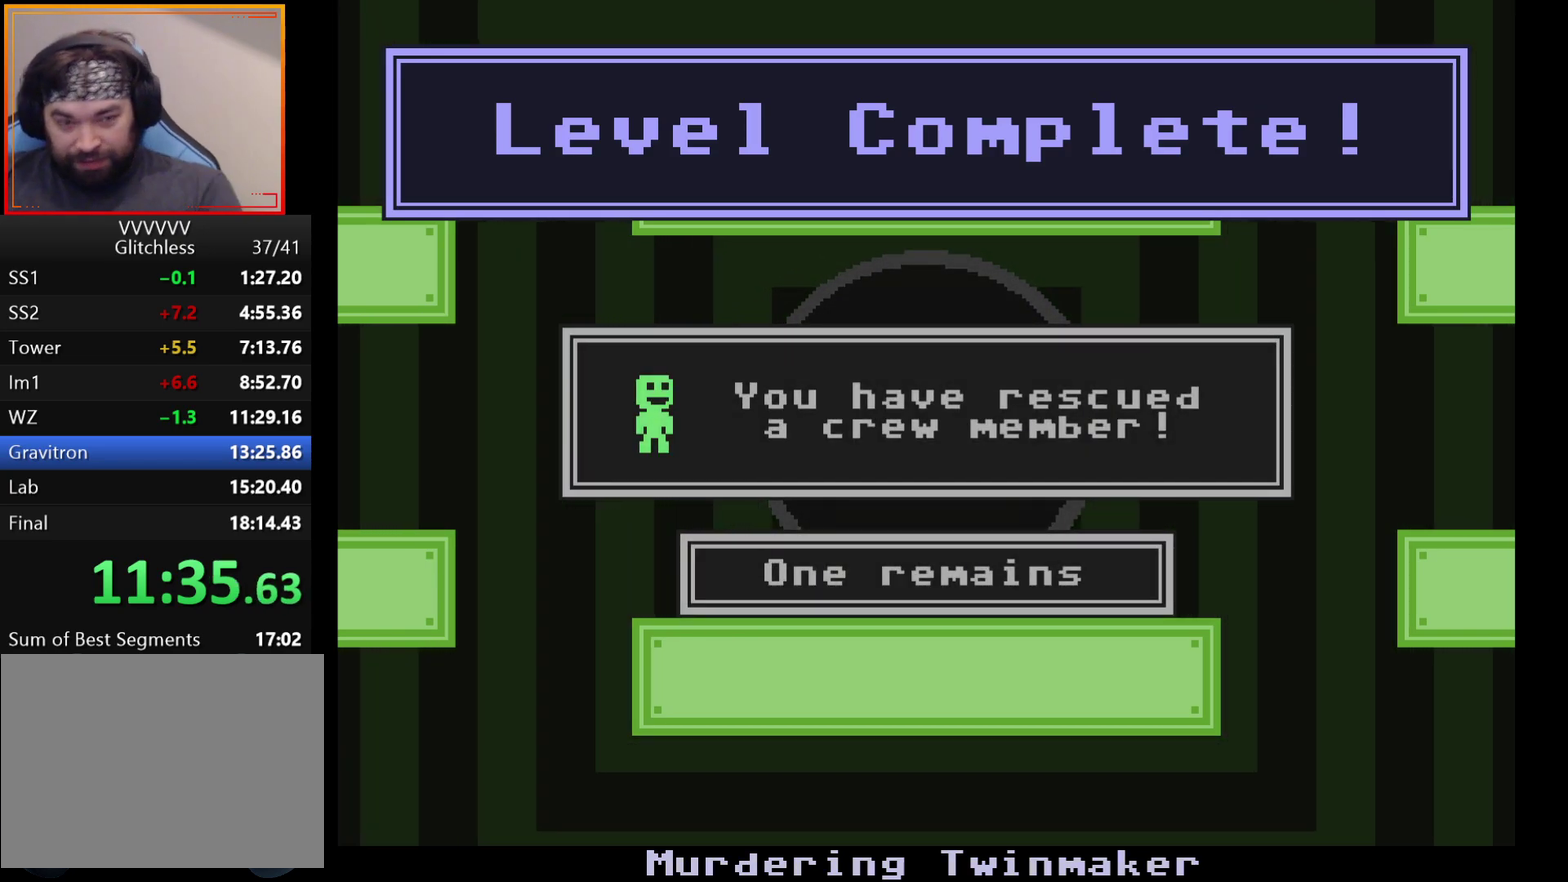
{"buttons": [], "left_stick": "center", "events": []}
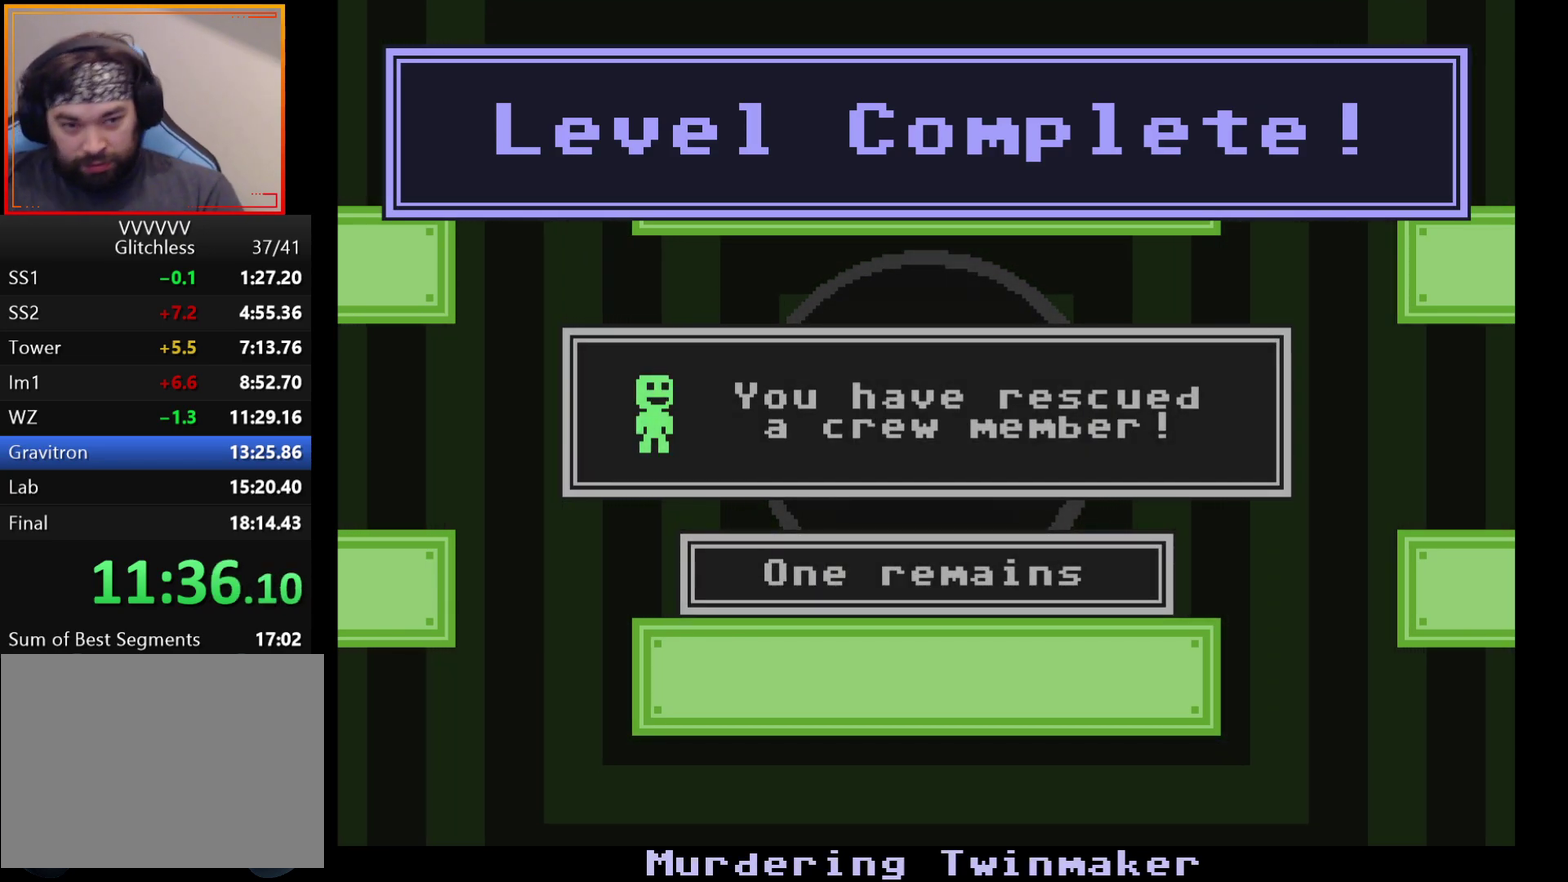
{"buttons": ["A"], "left_stick": "center", "events": [[67, "A", "down"], [117, "A", "up"], [183, "A", "down"], [233, "A", "up"], [283, "A", "down"], [333, "A", "up"], [383, "A", "down"], [433, "A", "up"], [483, "A", "down"]]}
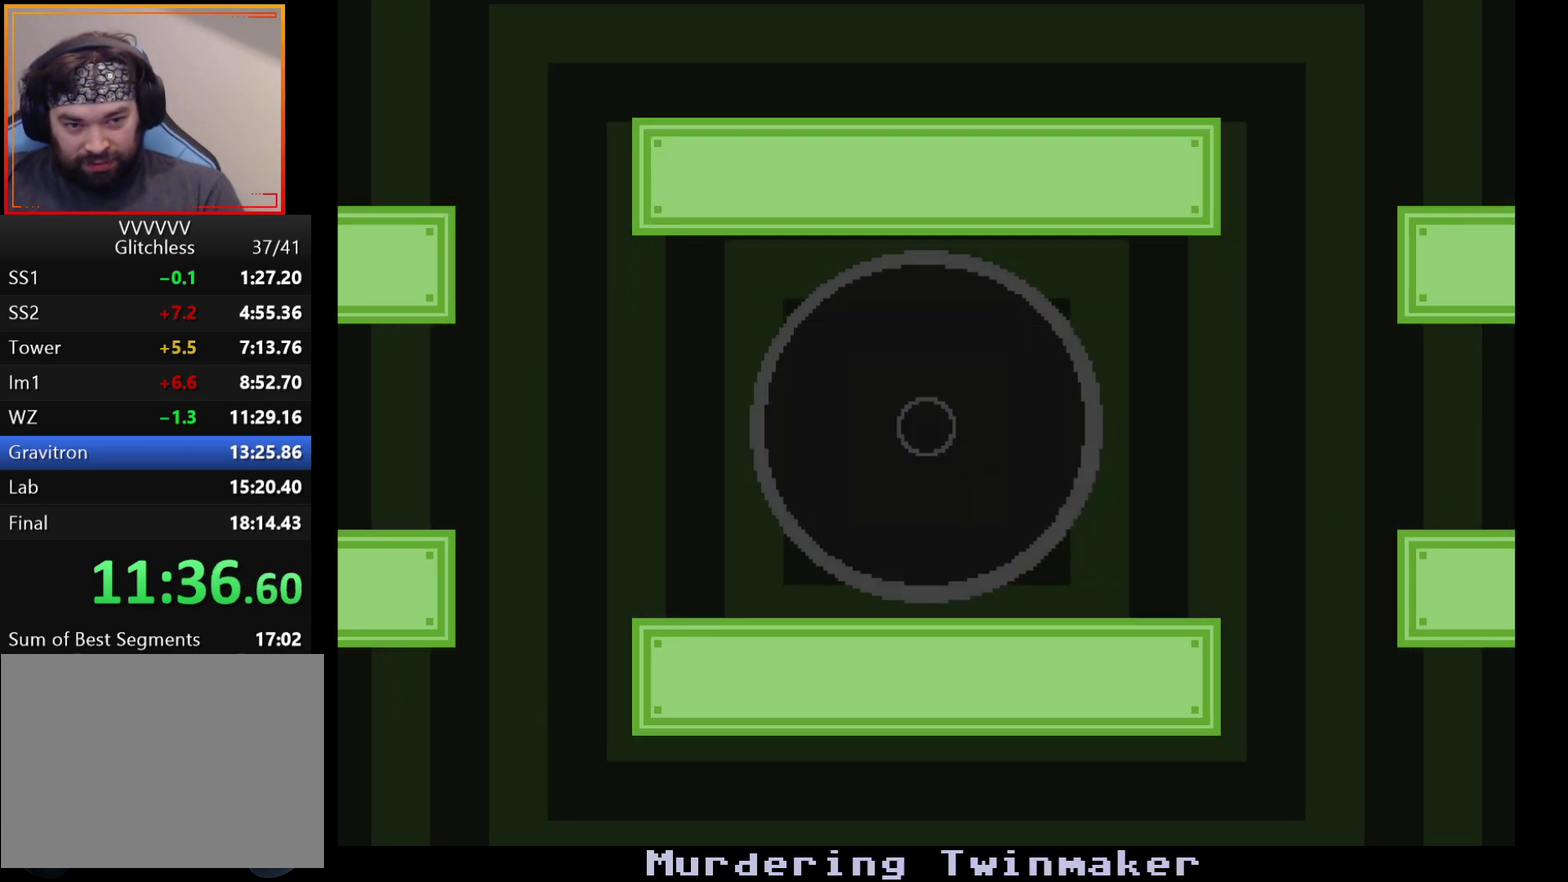
{"buttons": [], "left_stick": "center", "events": [[17, "A", "up"], [67, "A", "down"], [117, "A", "up"], [167, "A", "down"], [217, "A", "up"]]}
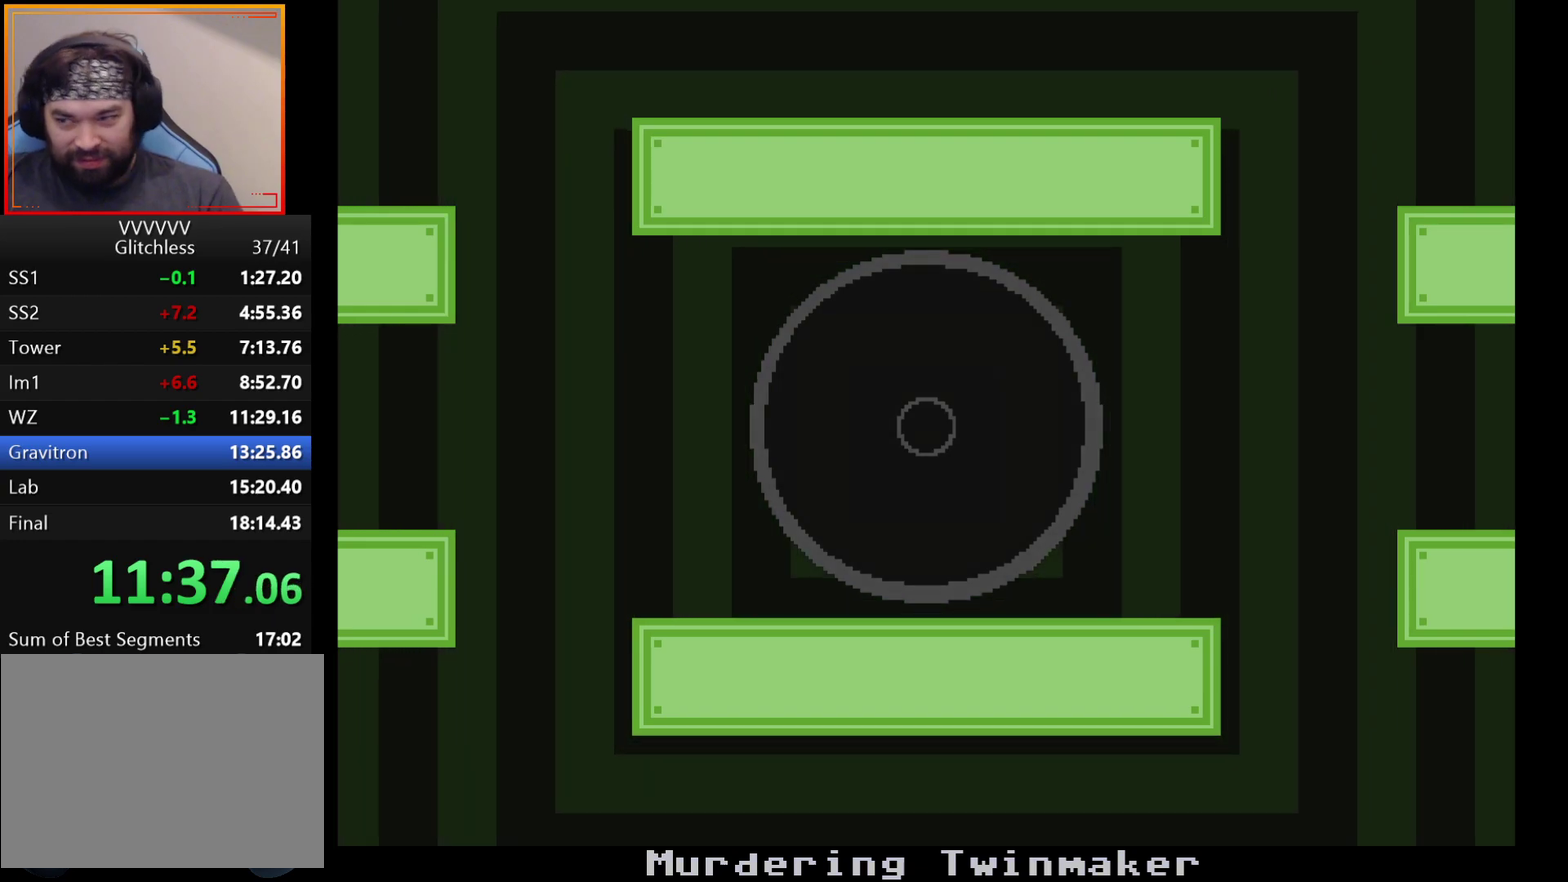
{"buttons": [], "left_stick": "center", "events": []}
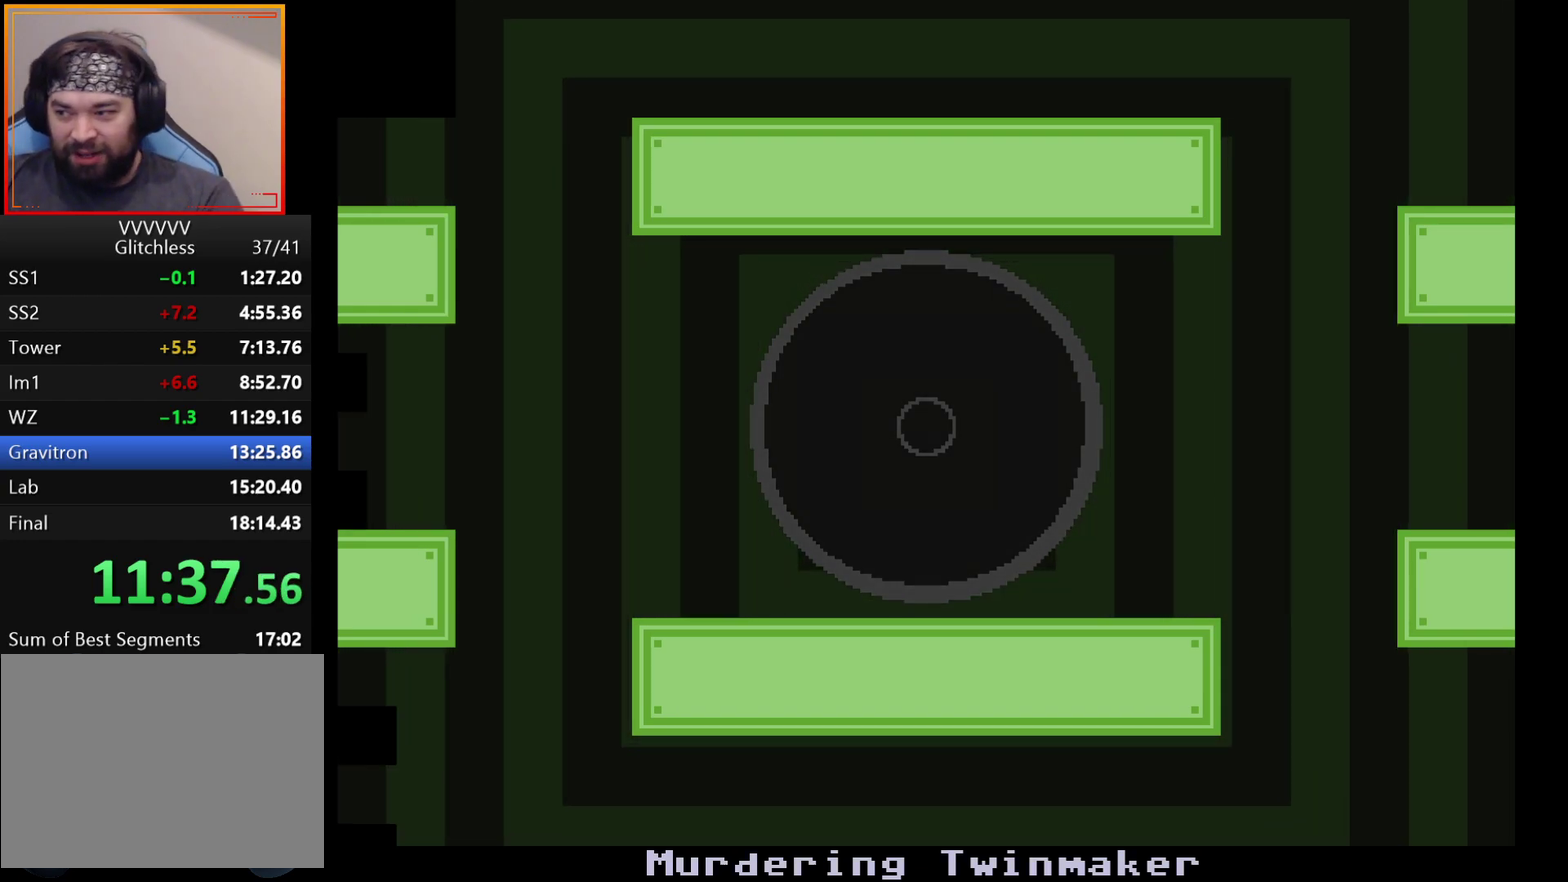
{"buttons": [], "left_stick": "center", "events": []}
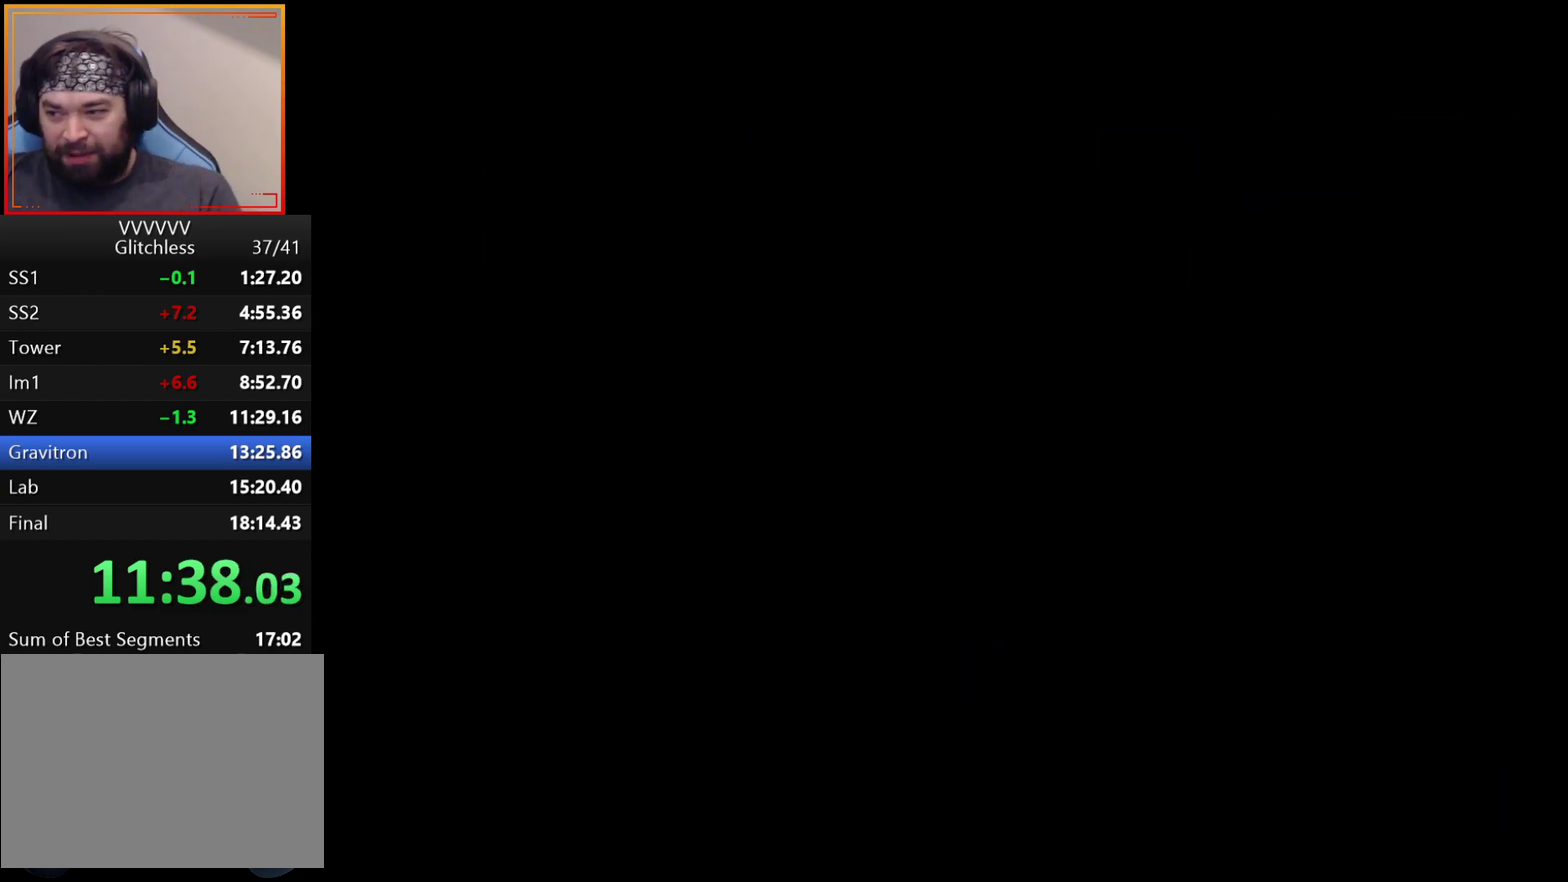
{"buttons": [], "left_stick": "center", "events": []}